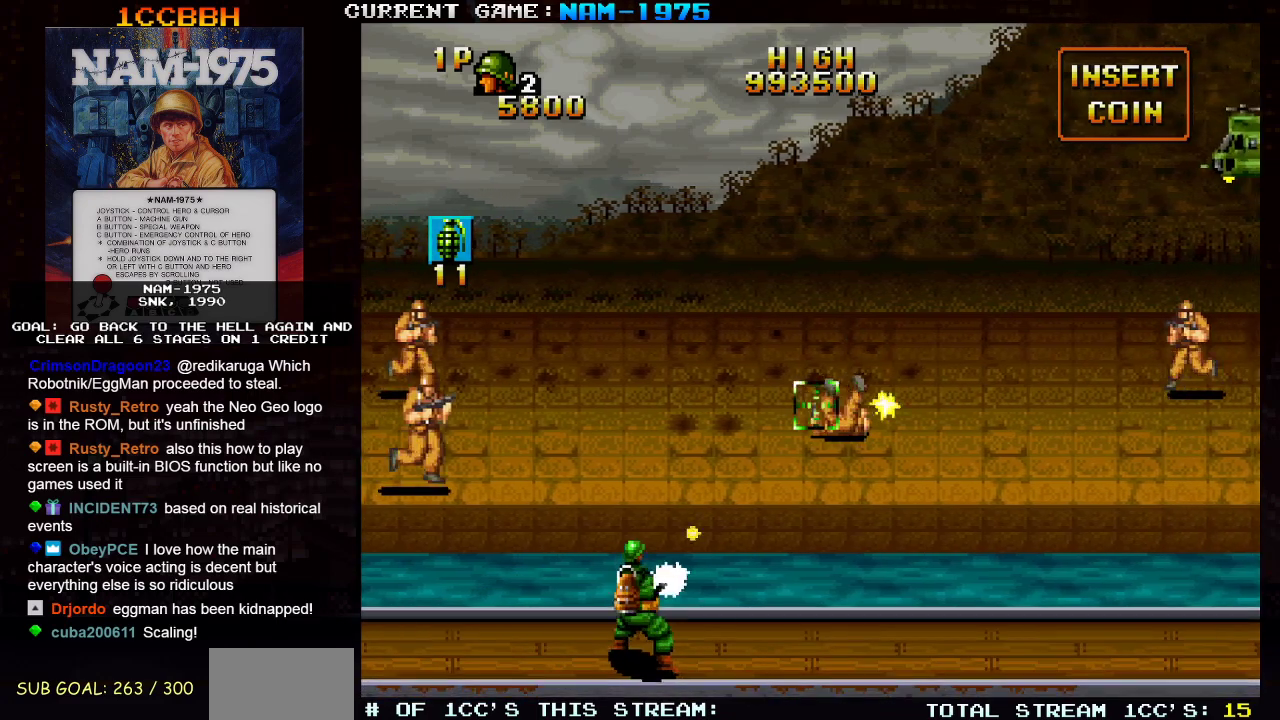
Gameplay with a controller (arcade stick); each line is a JSON object with the inputs held at the frame after it. "events" lists button and stick changes between this image and that frame as [ms after this image, input, new state], when the widget could be followed in between. Not read: L3 R3 other_buttons.
{"buttons": ["SQUARE"], "left_stick": "left", "events": []}
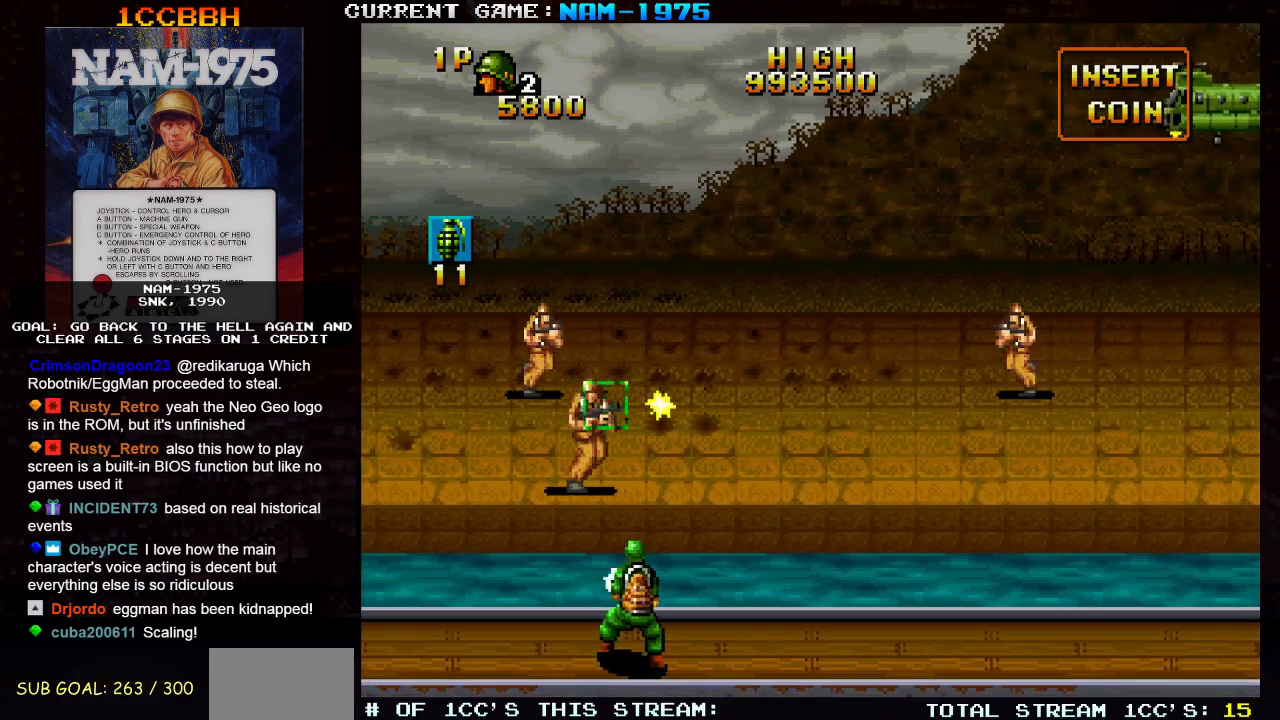
{"buttons": ["SQUARE"], "left_stick": "right", "events": [[33, "left_stick", "up"], [200, "left_stick", "right"]]}
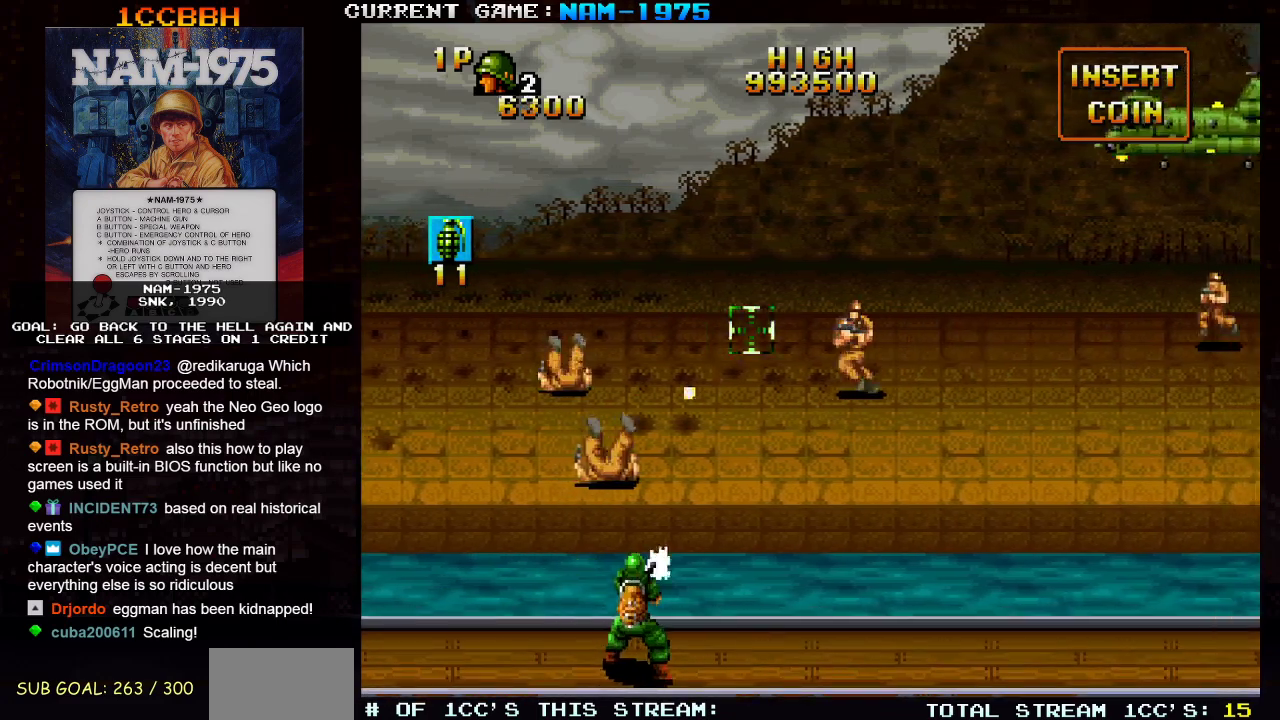
{"buttons": ["SQUARE"], "left_stick": "right", "events": []}
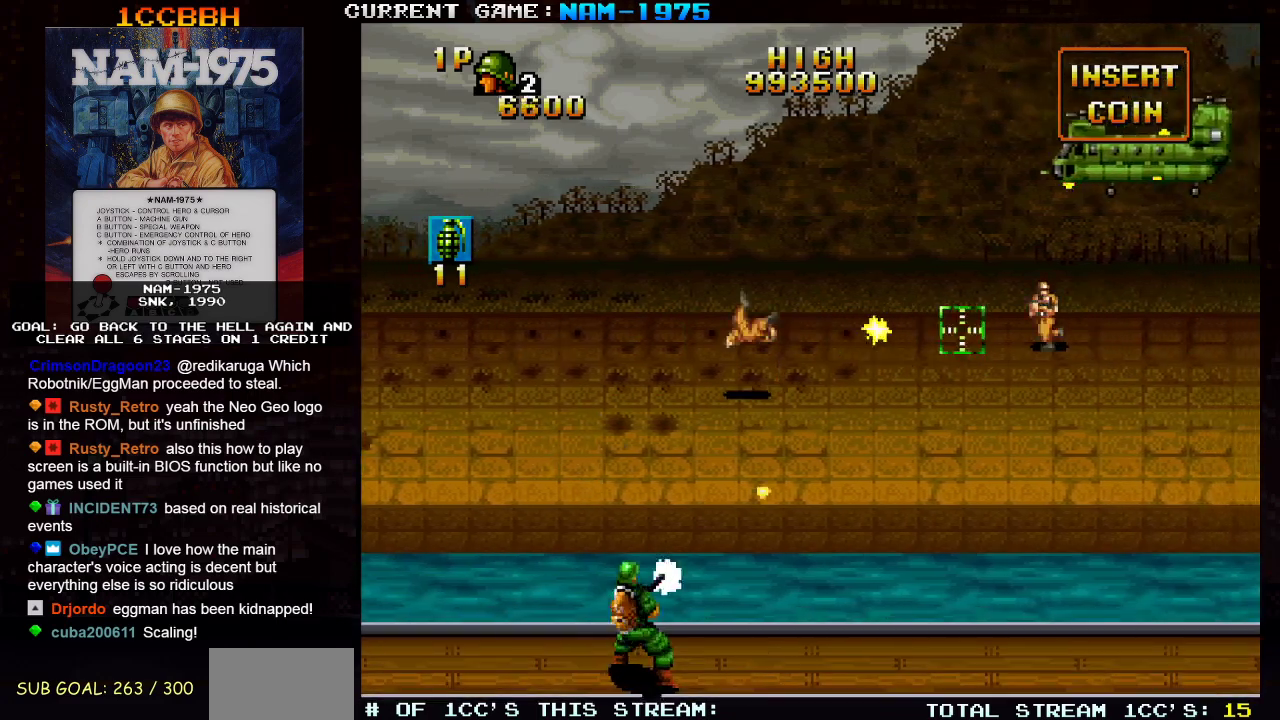
{"buttons": ["SQUARE"], "left_stick": "up", "events": [[200, "left_stick", "up"]]}
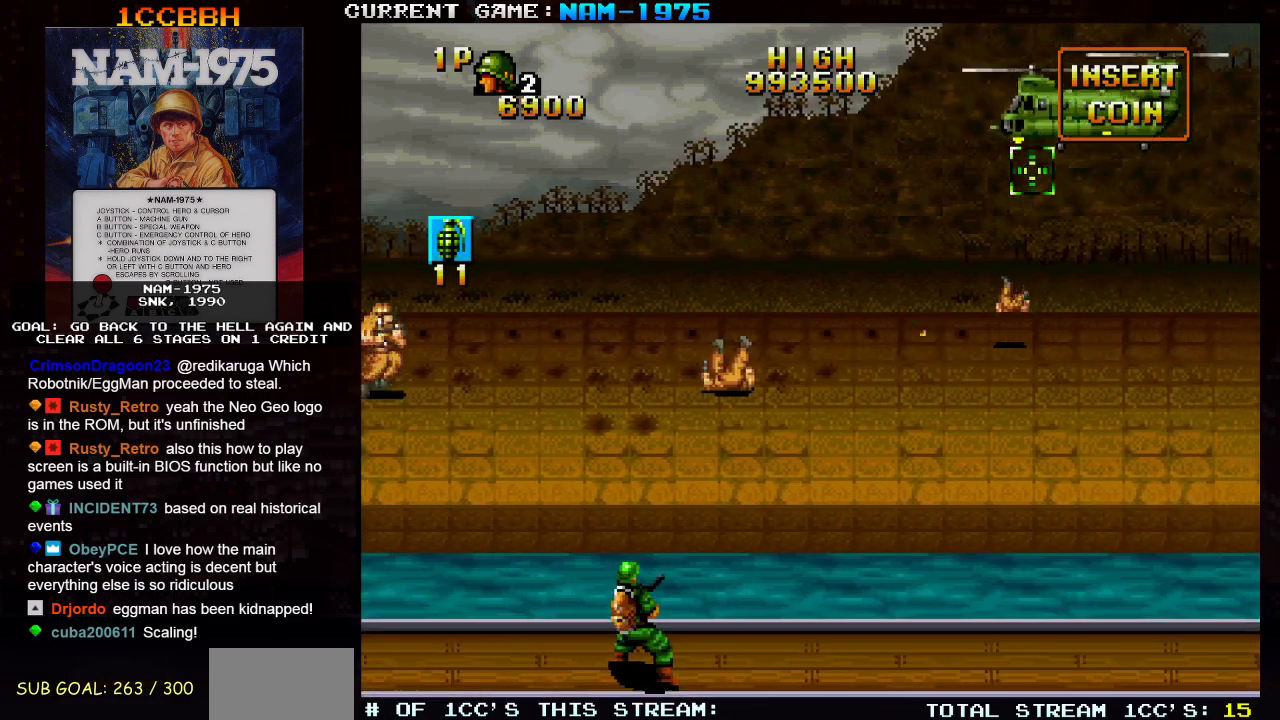
{"buttons": ["SQUARE"], "left_stick": "down", "events": [[300, "left_stick", "center"], [451, "left_stick", "down"]]}
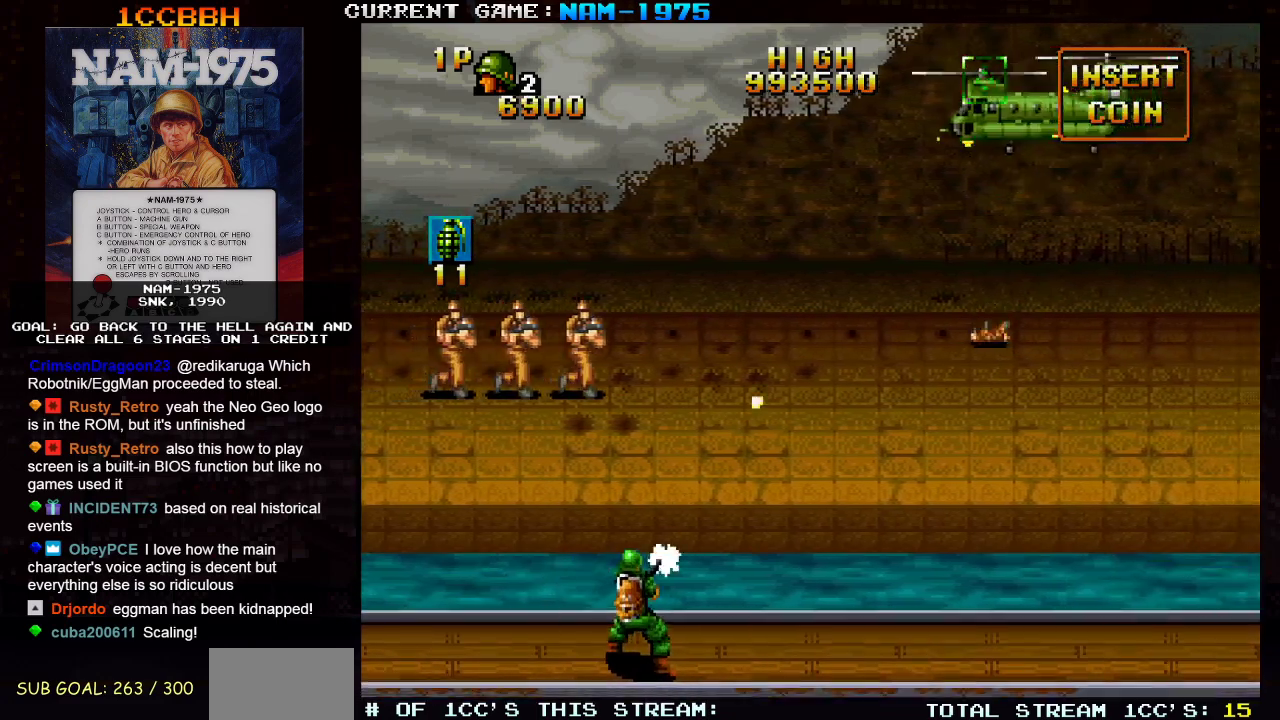
{"buttons": ["SQUARE"], "left_stick": "down-left", "events": [[200, "left_stick", "down-left"]]}
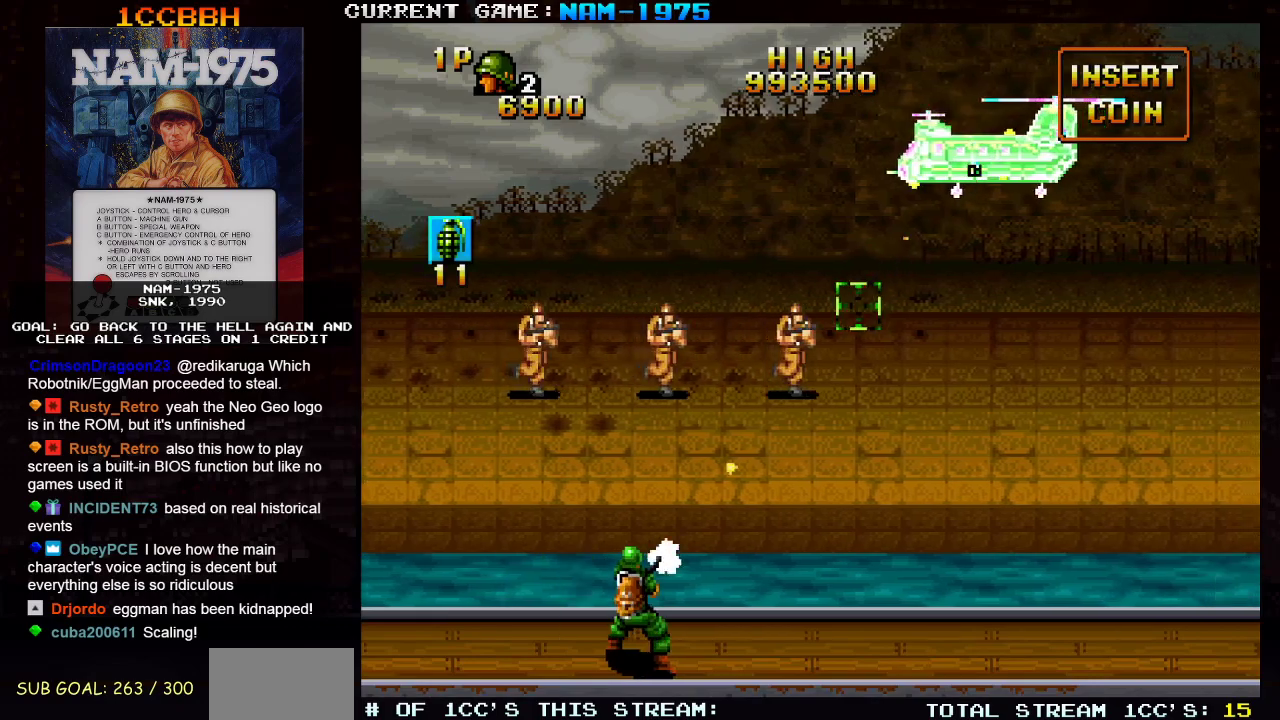
{"buttons": ["SQUARE"], "left_stick": "left", "events": [[117, "left_stick", "left"]]}
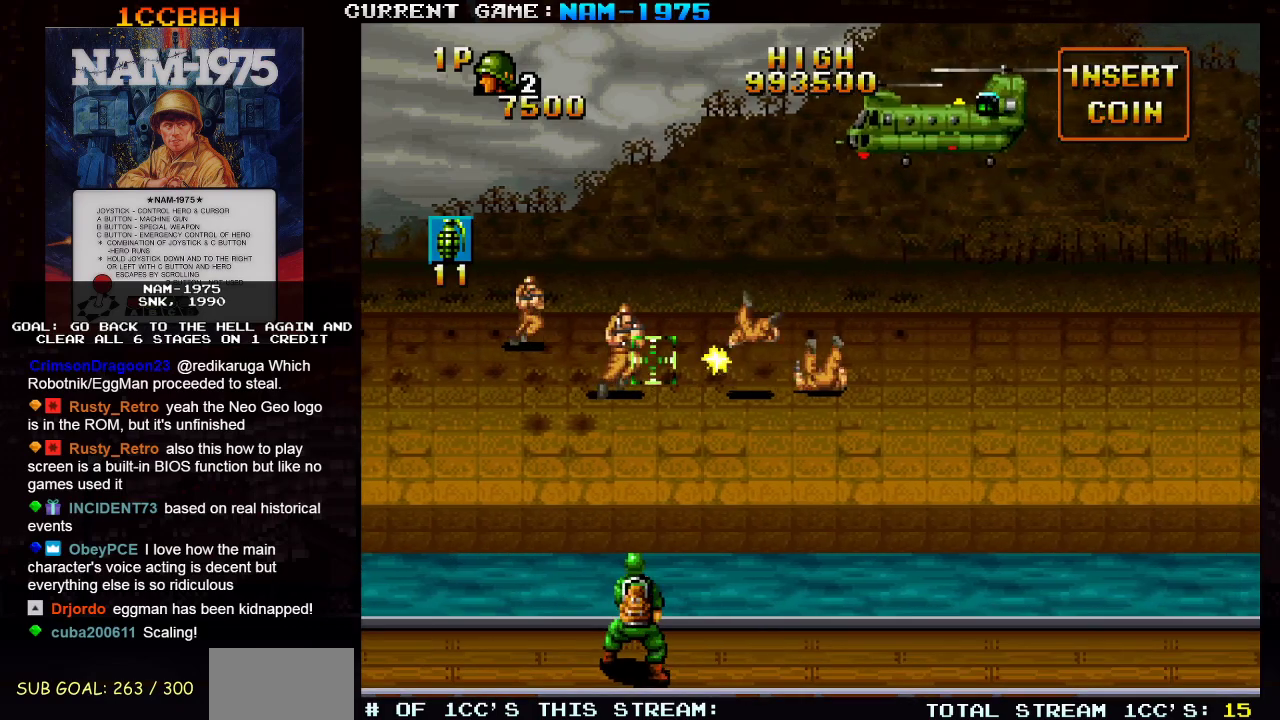
{"buttons": ["SQUARE"], "left_stick": "up", "events": [[116, "left_stick", "up-right"], [267, "left_stick", "right"], [500, "left_stick", "up"]]}
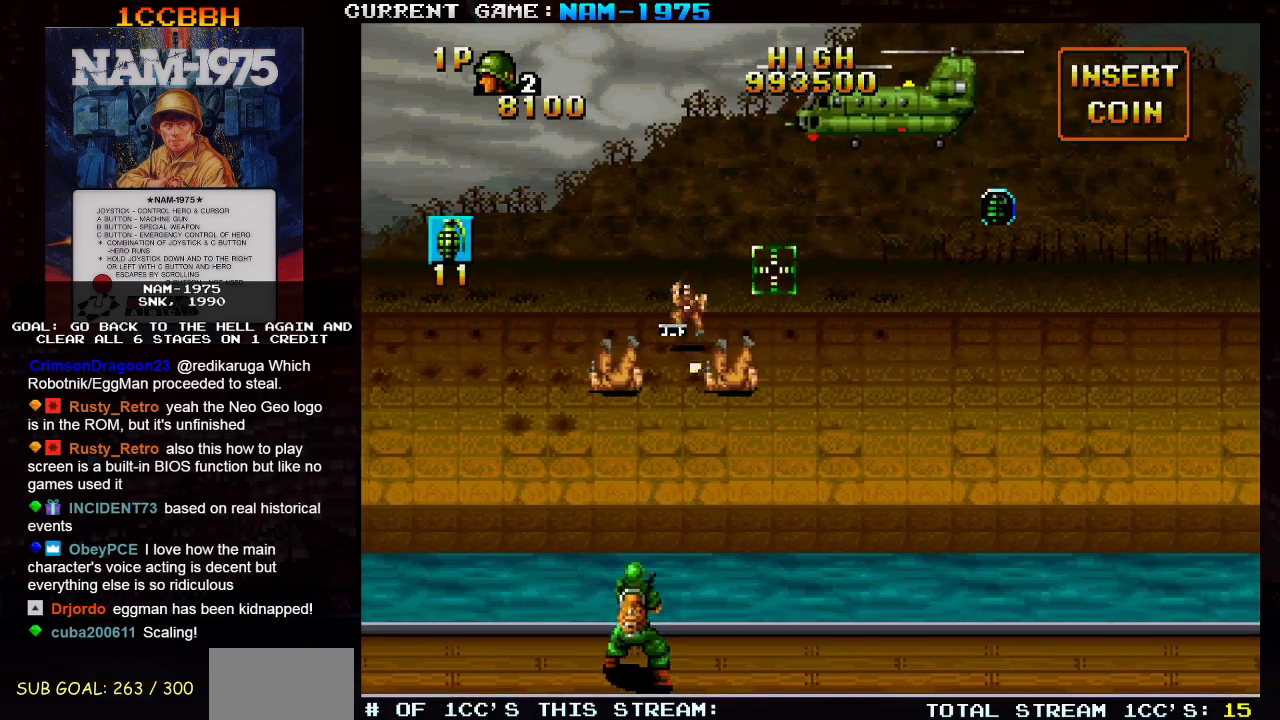
{"buttons": ["SQUARE"], "left_stick": "left", "events": [[467, "left_stick", "left"]]}
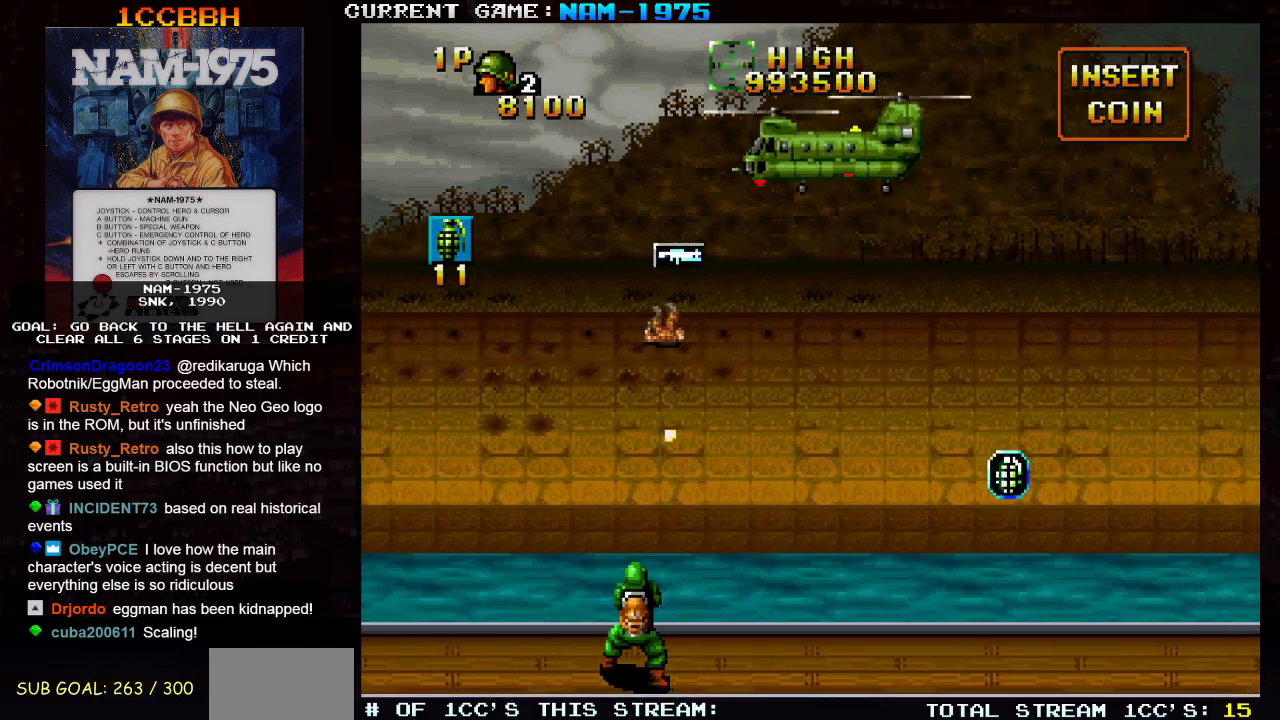
{"buttons": ["SQUARE"], "left_stick": "center", "events": [[33, "left_stick", "center"]]}
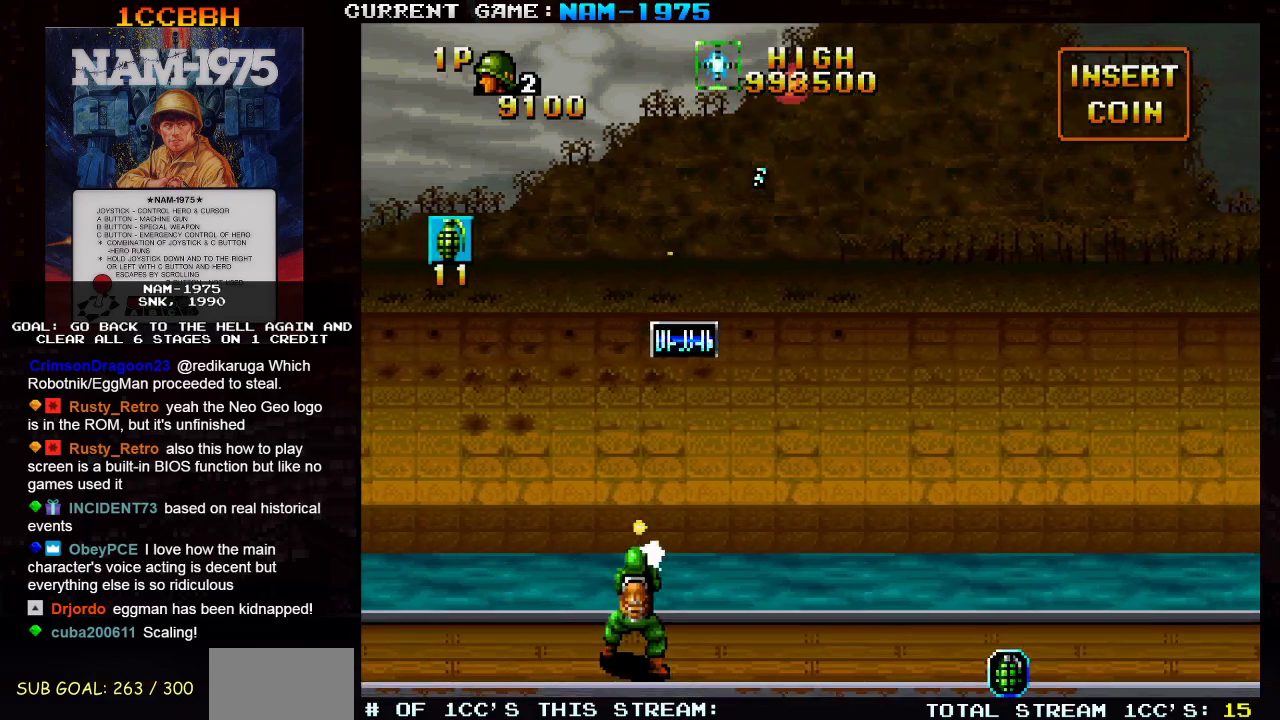
{"buttons": [], "left_stick": "center", "events": [[33, "left_stick", "left"], [167, "left_stick", "center"], [267, "SQUARE", "up"]]}
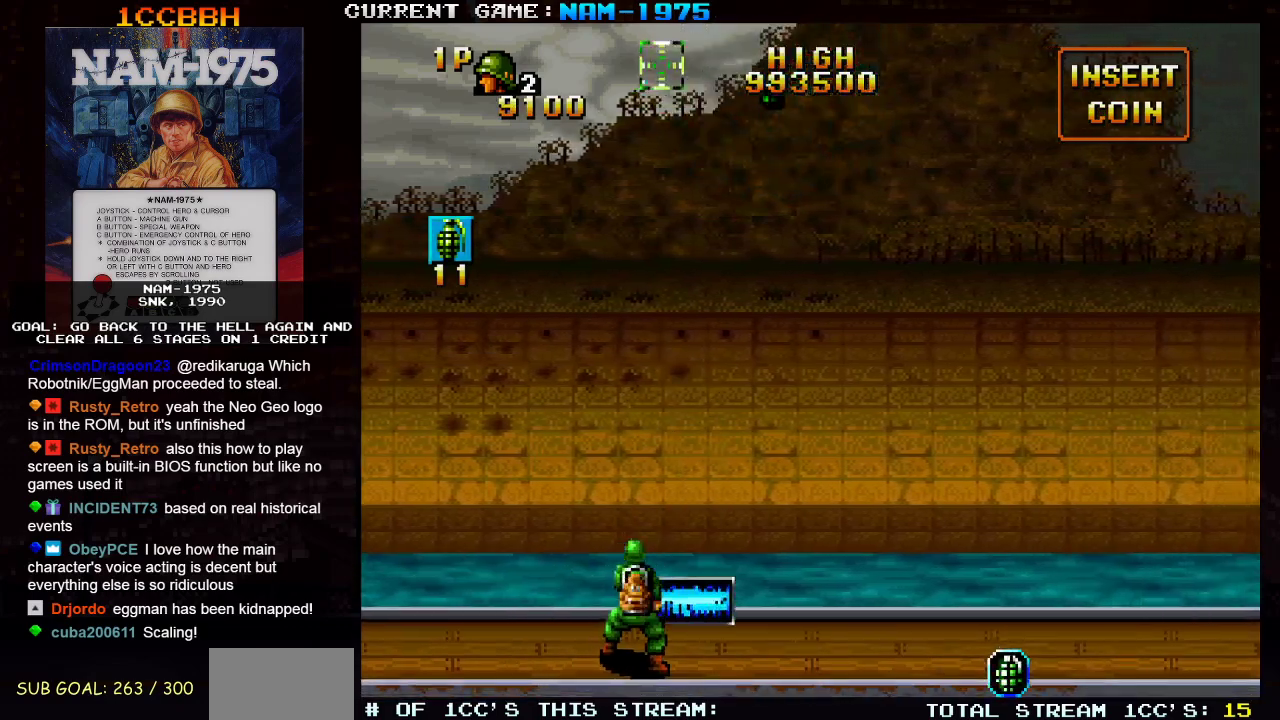
{"buttons": [], "left_stick": "down-right", "events": [[16, "left_stick", "down"], [100, "left_stick", "right"], [450, "left_stick", "down-right"]]}
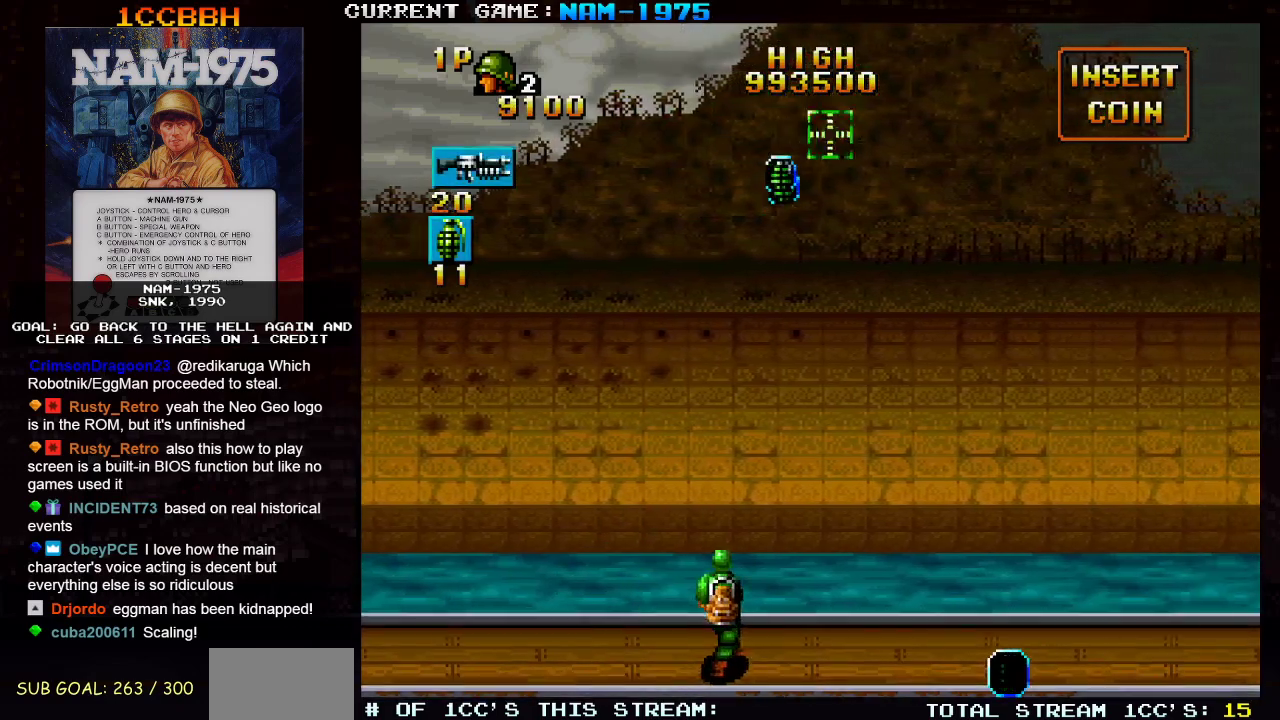
{"buttons": ["R1"], "left_stick": "right", "events": [[250, "left_stick", "right"], [317, "R1", "down"]]}
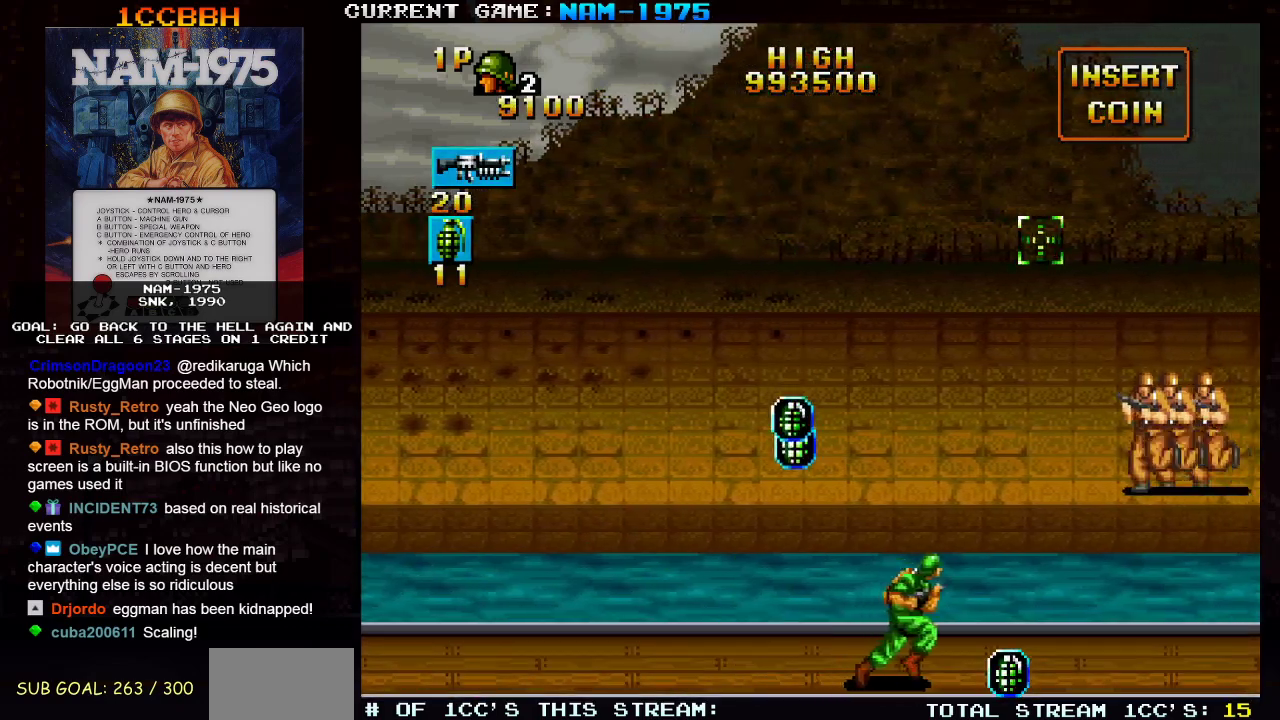
{"buttons": ["SQUARE"], "left_stick": "down-left", "events": [[200, "left_stick", "center"], [216, "R1", "up"], [250, "left_stick", "left"], [317, "left_stick", "down-left"], [450, "SQUARE", "down"]]}
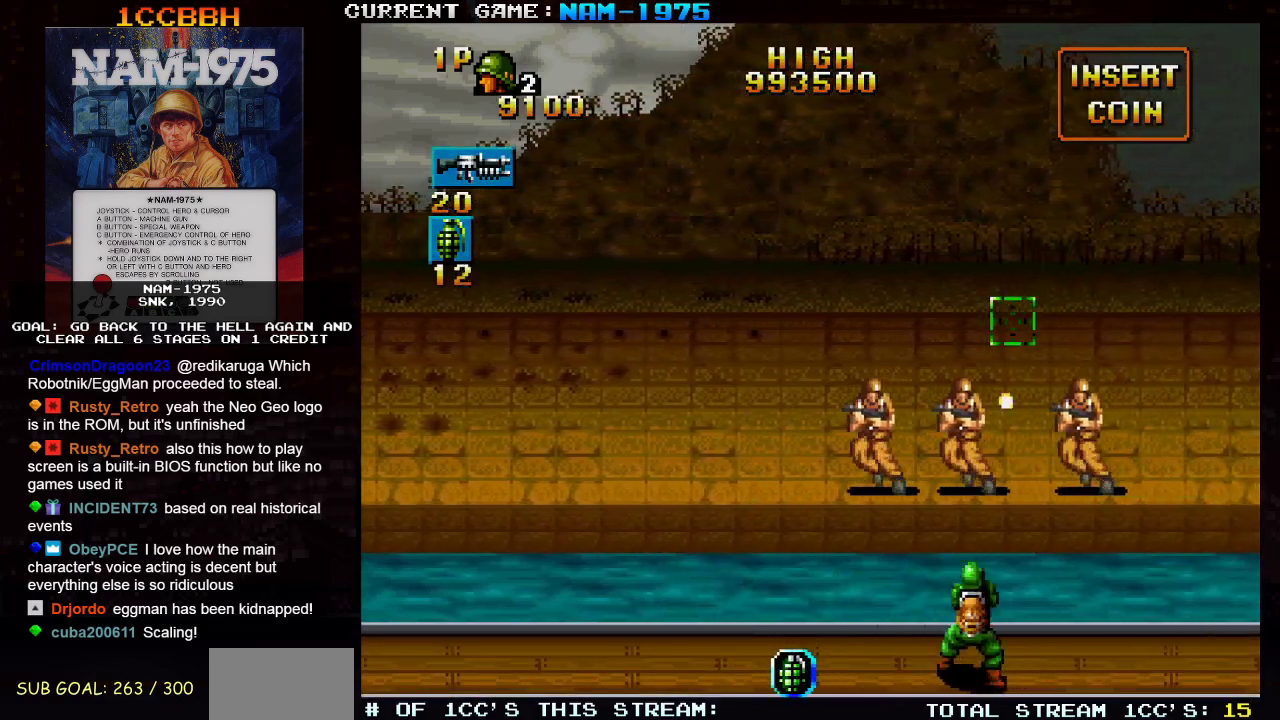
{"buttons": [], "left_stick": "left", "events": [[167, "left_stick", "down-right"], [234, "SQUARE", "up"], [300, "left_stick", "left"]]}
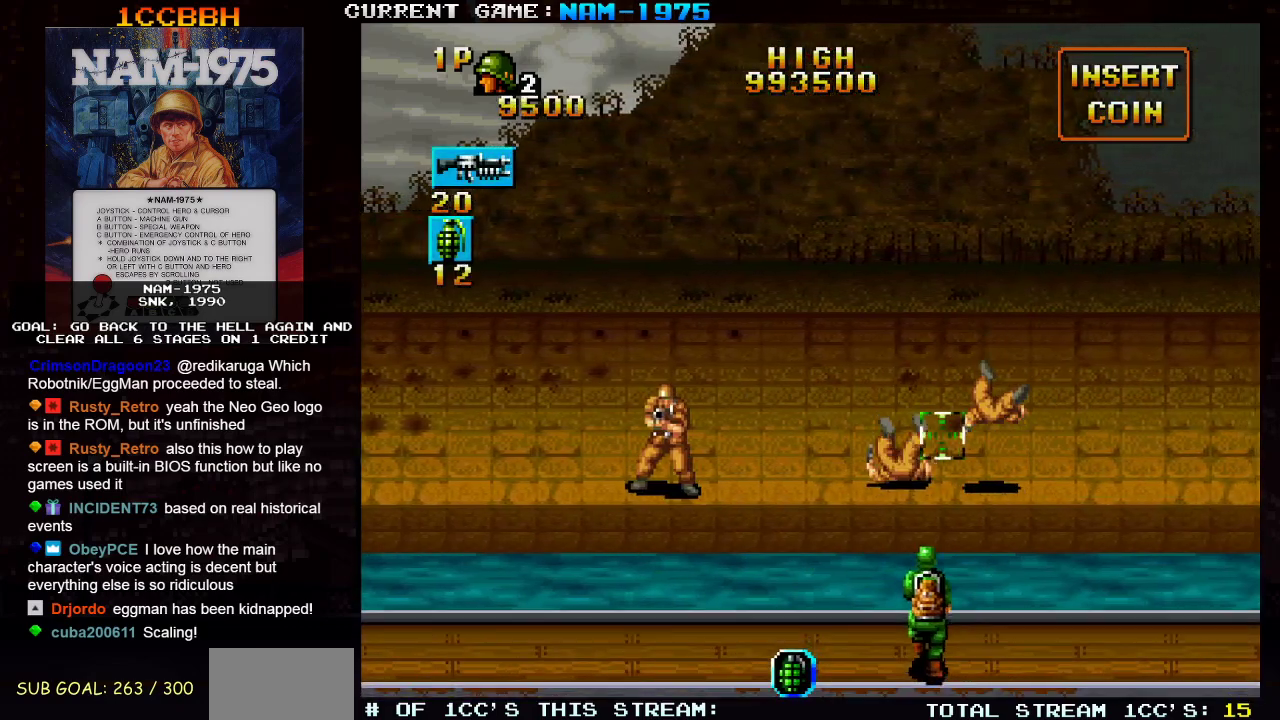
{"buttons": [], "left_stick": "left", "events": [[33, "SQUARE", "down"], [116, "SQUARE", "up"]]}
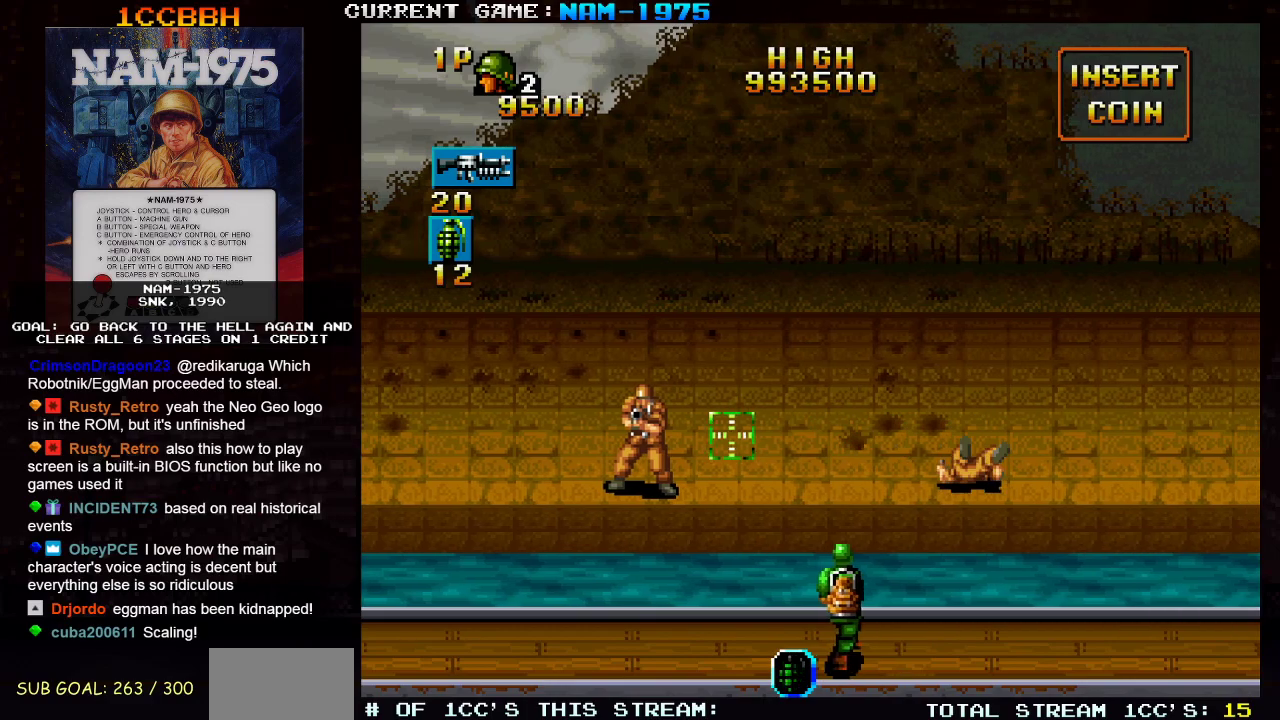
{"buttons": [], "left_stick": "up-right", "events": [[200, "SQUARE", "down"], [217, "left_stick", "center"], [267, "left_stick", "right"], [284, "SQUARE", "up"], [484, "left_stick", "up-right"]]}
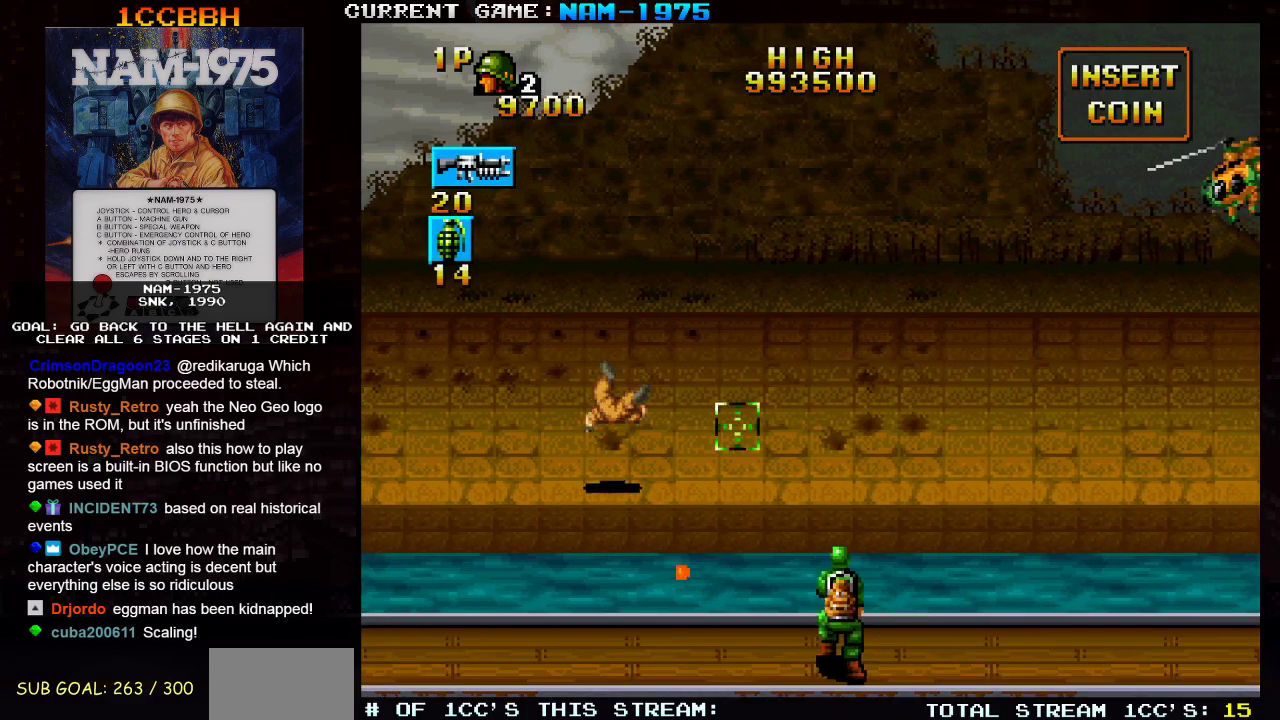
{"buttons": ["SQUARE"], "left_stick": "up-right", "events": [[200, "left_stick", "up-left"], [400, "left_stick", "up-right"], [500, "SQUARE", "down"]]}
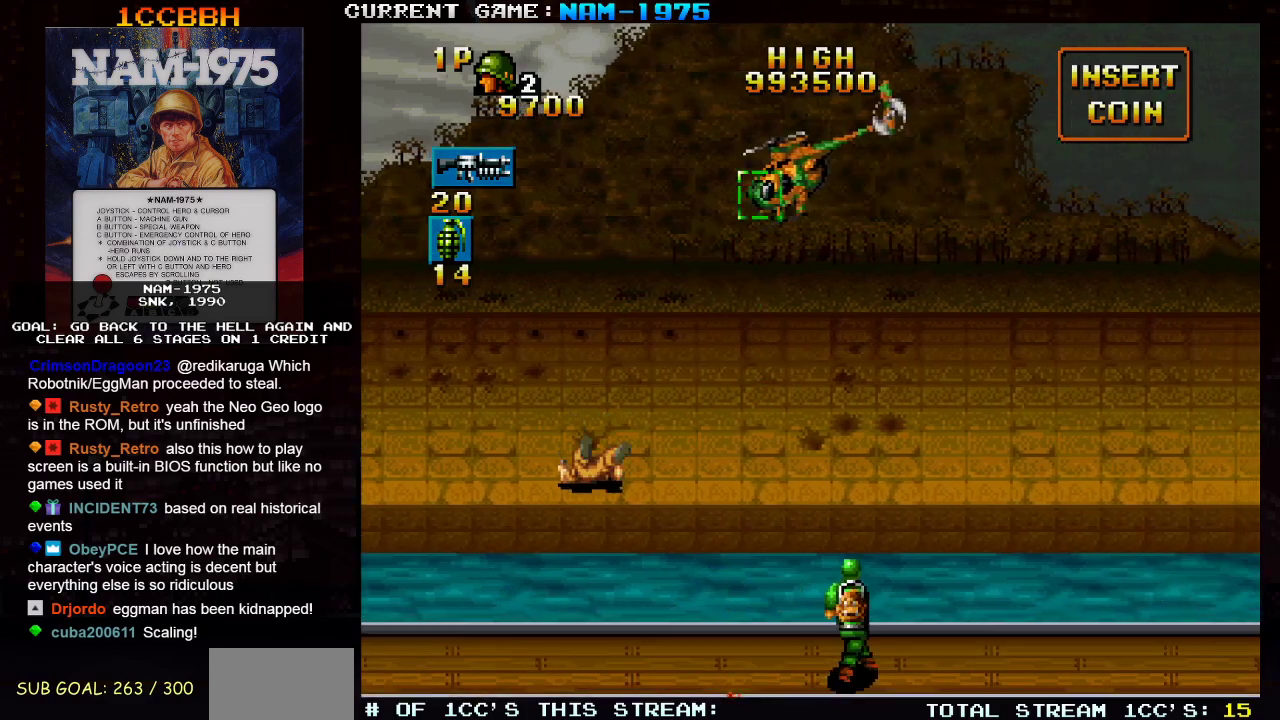
{"buttons": ["SQUARE"], "left_stick": "center", "events": [[150, "left_stick", "up-left"], [334, "left_stick", "center"]]}
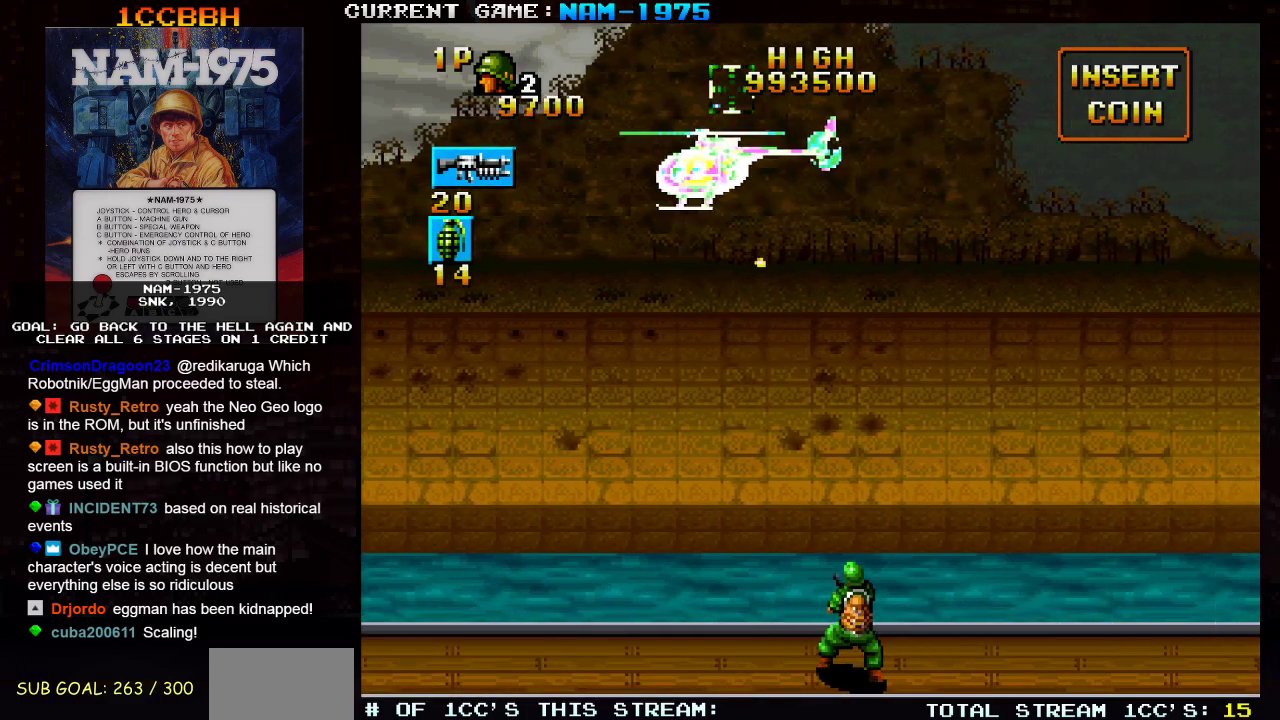
{"buttons": [], "left_stick": "down", "events": [[333, "left_stick", "down"], [367, "SQUARE", "up"]]}
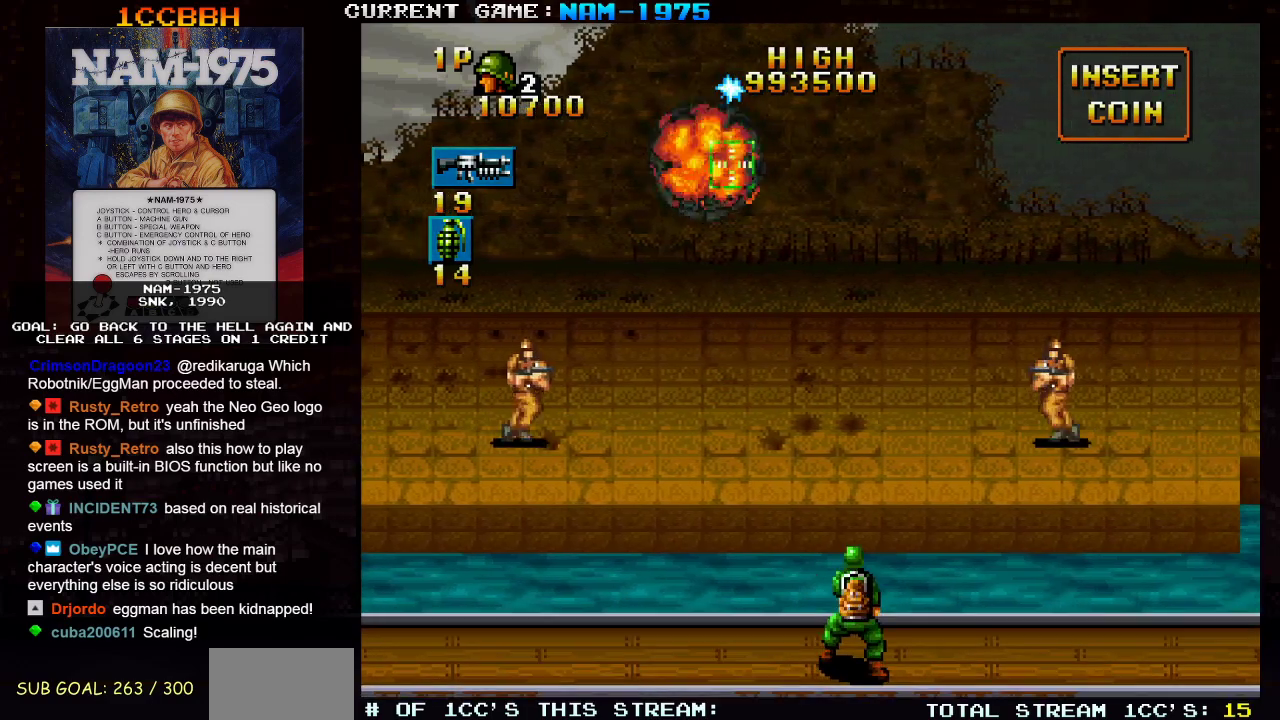
{"buttons": ["SQUARE"], "left_stick": "right", "events": [[300, "SQUARE", "down"], [467, "left_stick", "right"]]}
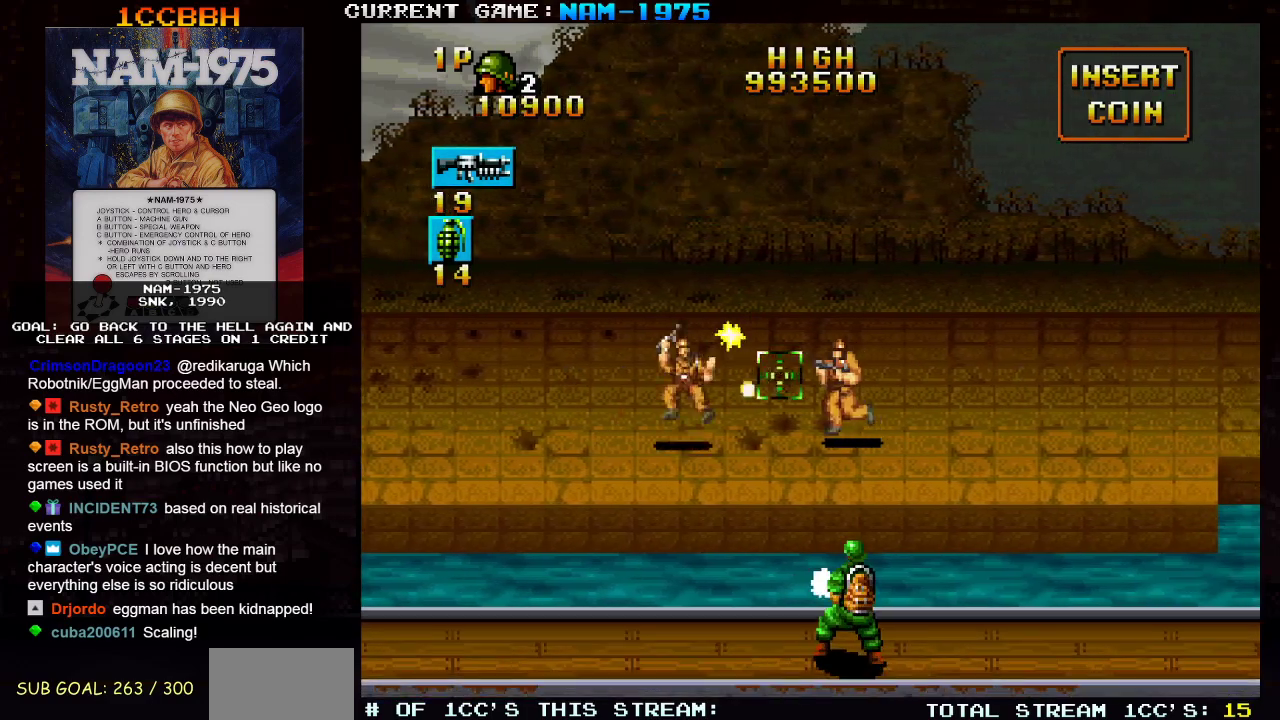
{"buttons": [], "left_stick": "right", "events": [[133, "left_stick", "center"], [300, "SQUARE", "up"], [467, "left_stick", "right"]]}
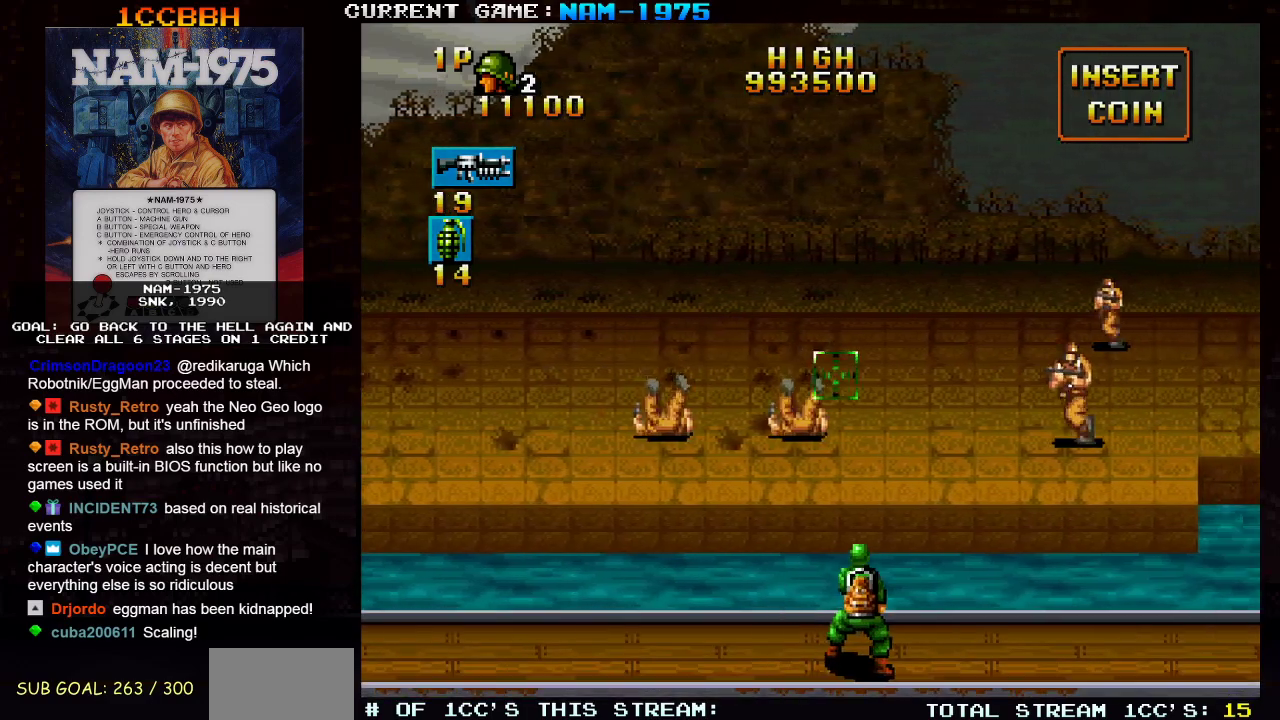
{"buttons": ["SQUARE"], "left_stick": "up", "events": [[134, "SQUARE", "down"], [350, "left_stick", "up"]]}
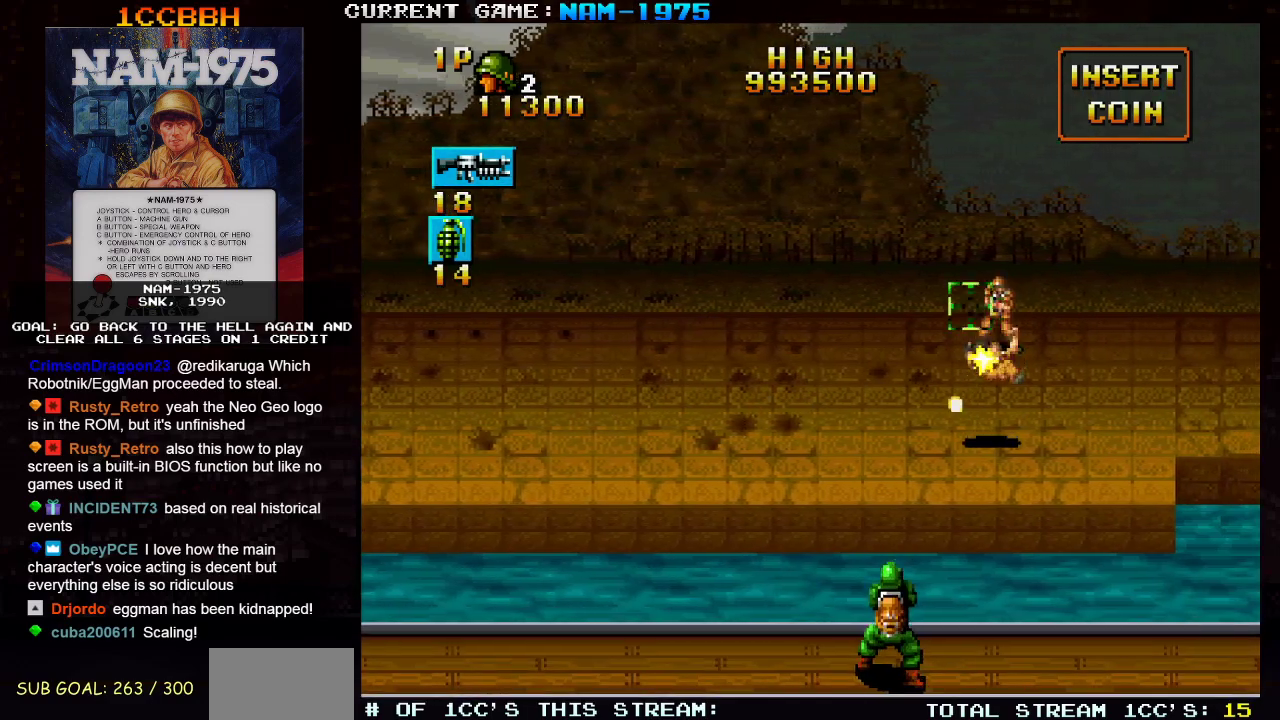
{"buttons": [], "left_stick": "left", "events": [[33, "left_stick", "left"], [100, "left_stick", "center"], [150, "SQUARE", "up"], [300, "left_stick", "left"]]}
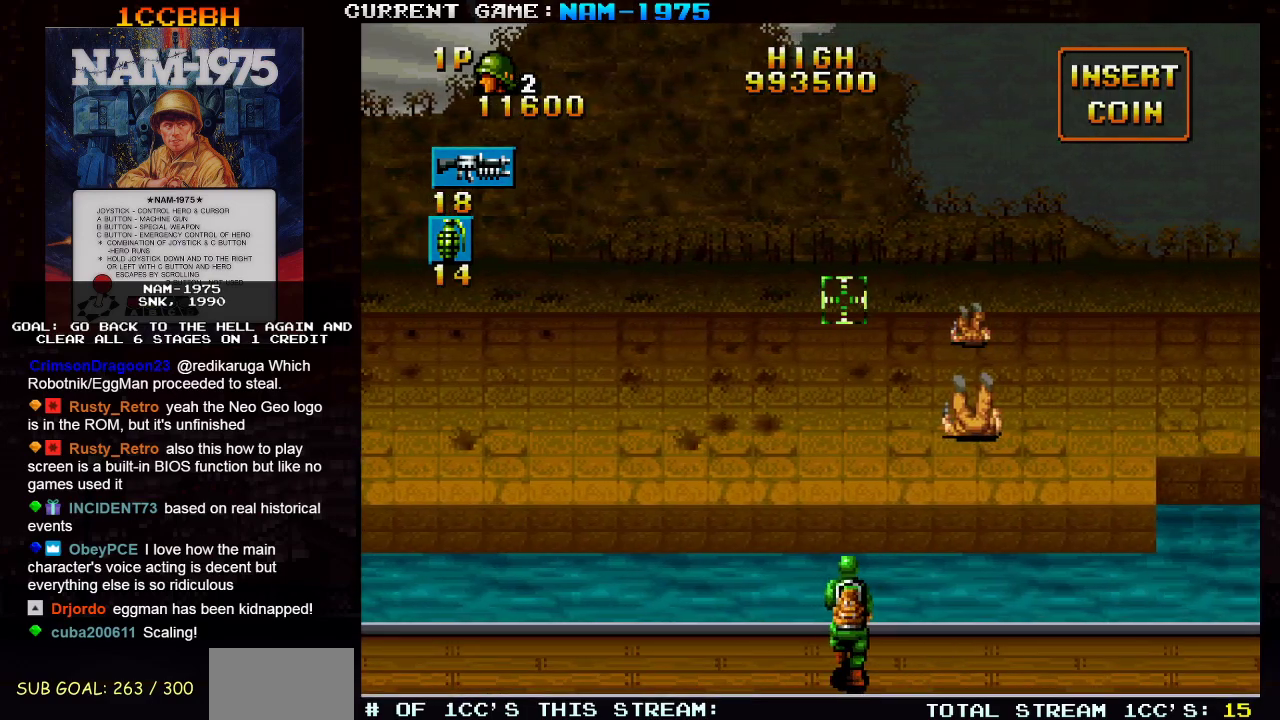
{"buttons": [], "left_stick": "left", "events": []}
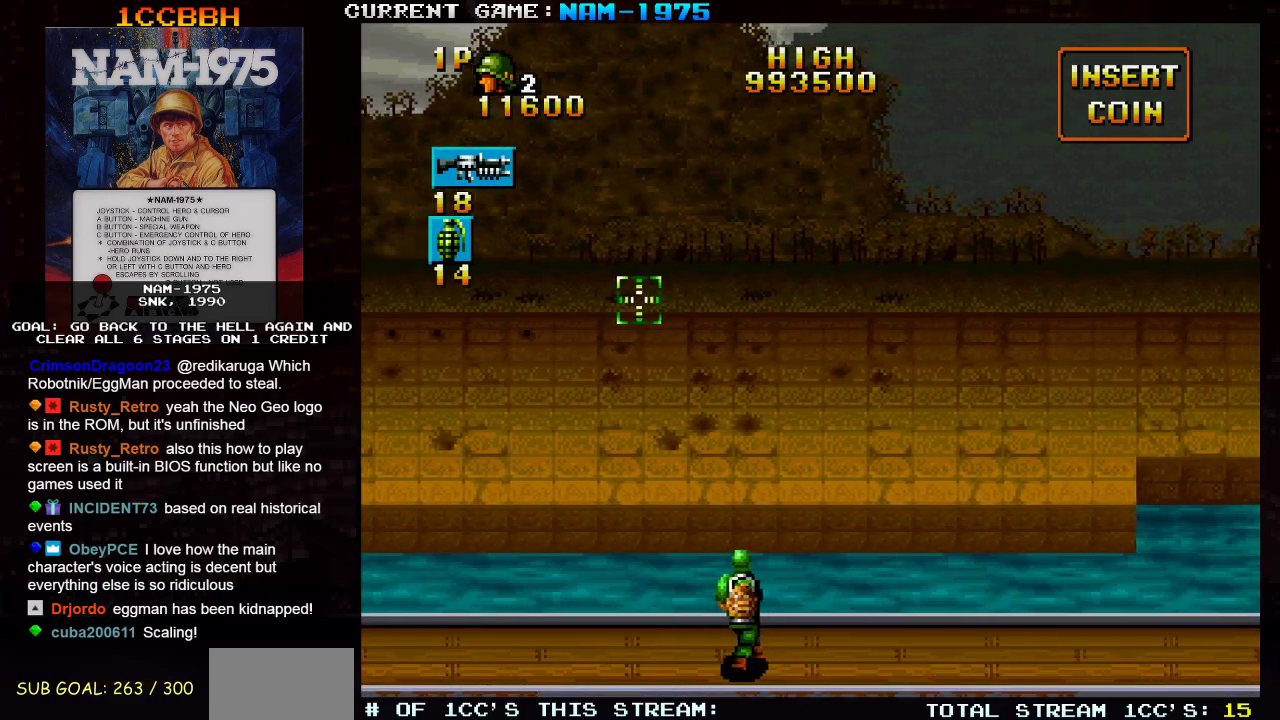
{"buttons": [], "left_stick": "center", "events": [[50, "left_stick", "center"]]}
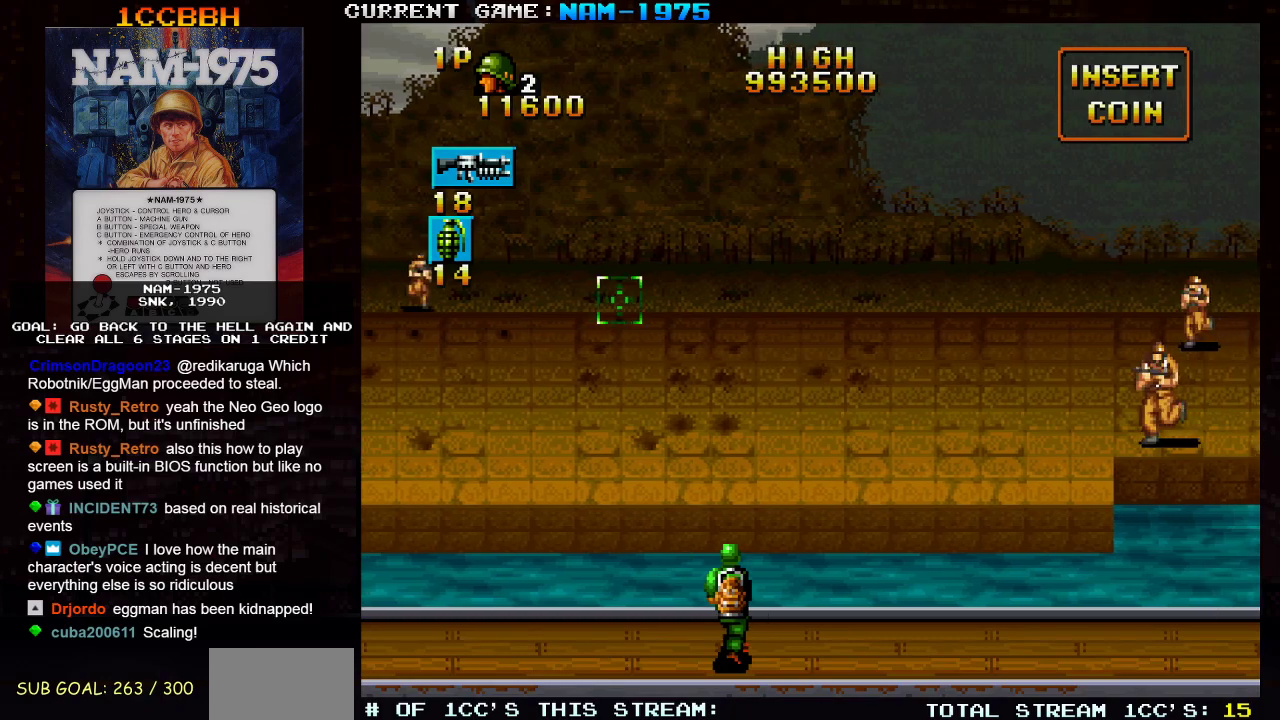
{"buttons": ["SQUARE"], "left_stick": "left", "events": [[33, "left_stick", "right"], [317, "left_stick", "down-left"], [350, "SQUARE", "down"], [417, "left_stick", "left"]]}
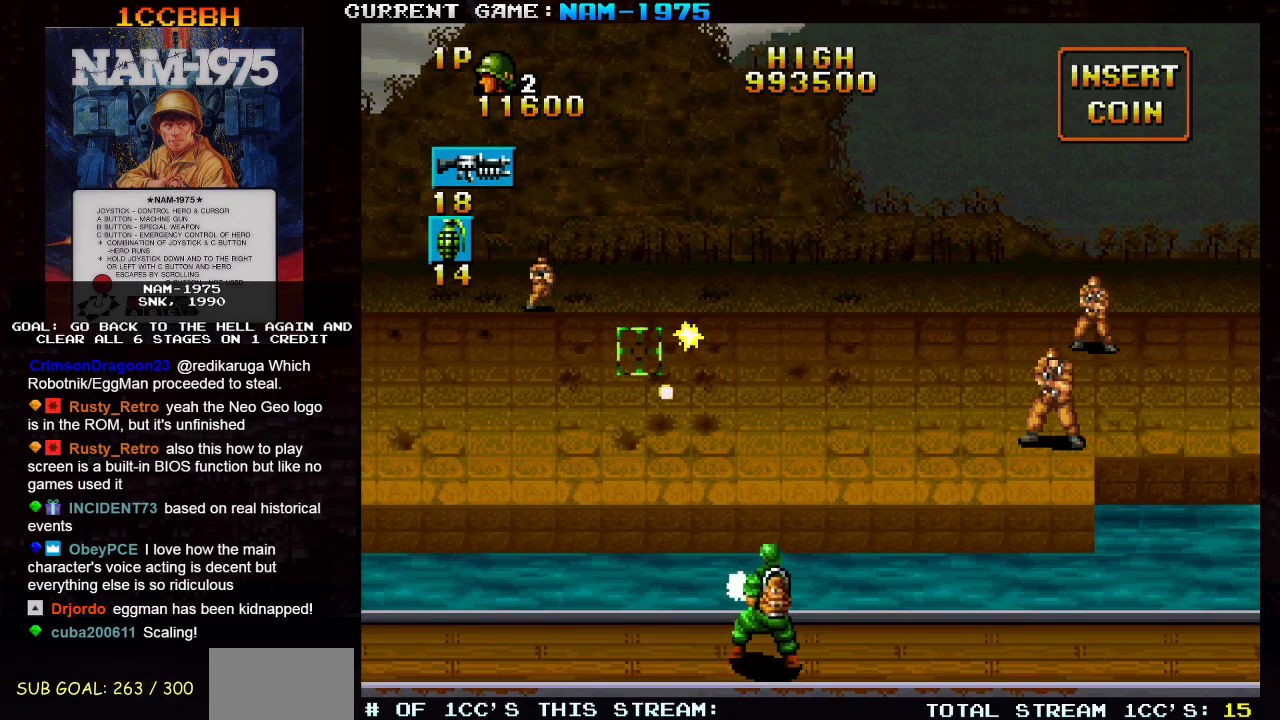
{"buttons": ["SQUARE"], "left_stick": "right", "events": [[100, "left_stick", "up"], [183, "left_stick", "right"], [216, "SQUARE", "up"], [333, "SQUARE", "down"]]}
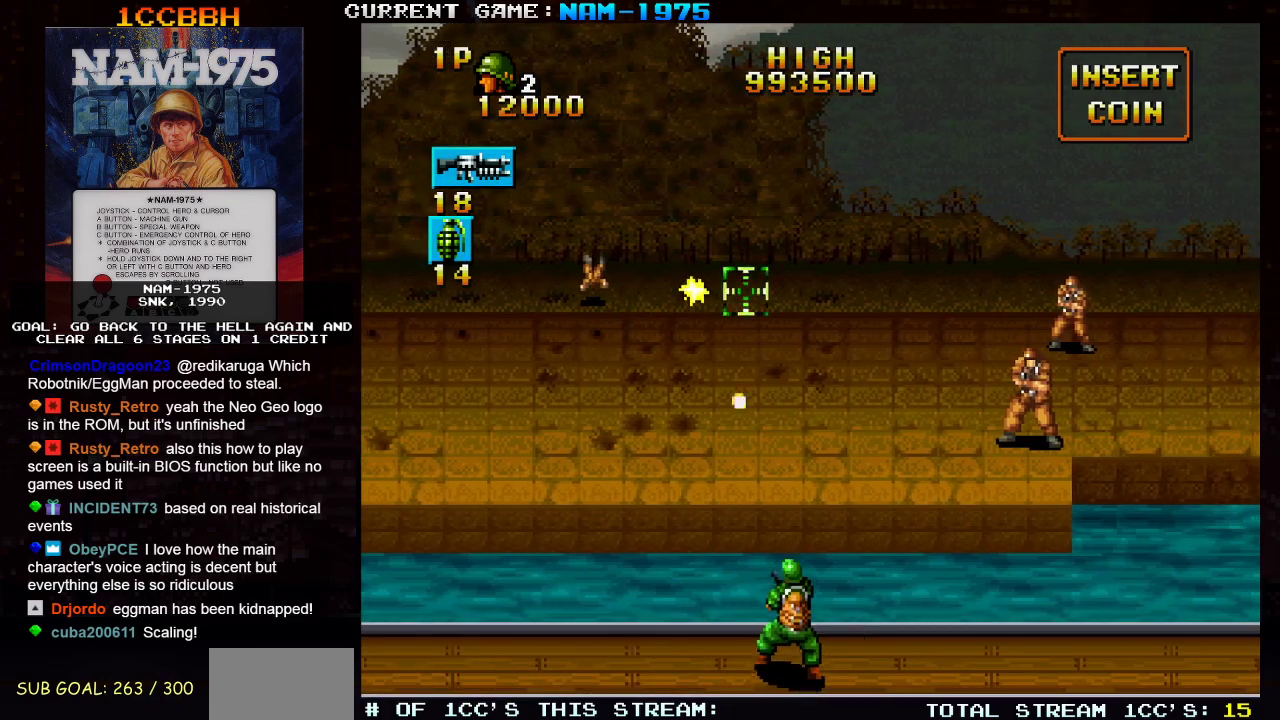
{"buttons": ["SQUARE"], "left_stick": "right", "events": [[100, "left_stick", "down-right"], [284, "left_stick", "right"]]}
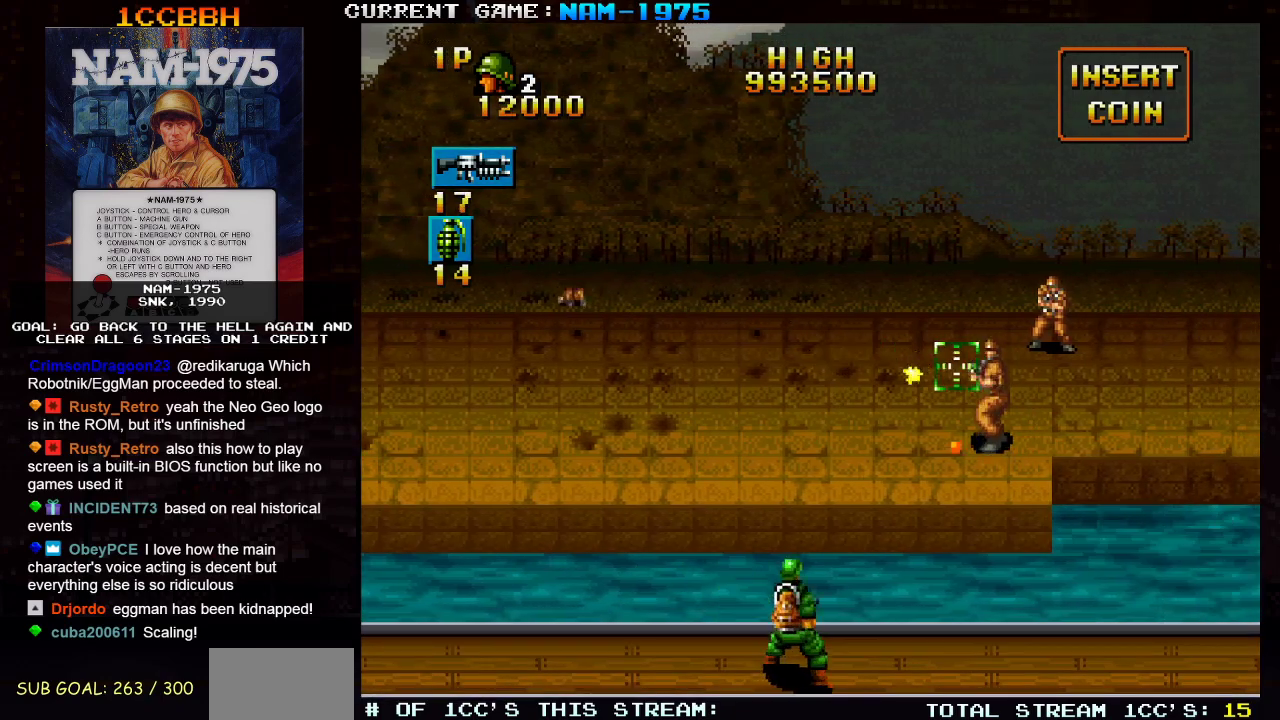
{"buttons": ["SQUARE"], "left_stick": "center", "events": [[116, "left_stick", "up"], [216, "left_stick", "left"], [250, "R1", "down"], [367, "R1", "up"], [400, "left_stick", "center"]]}
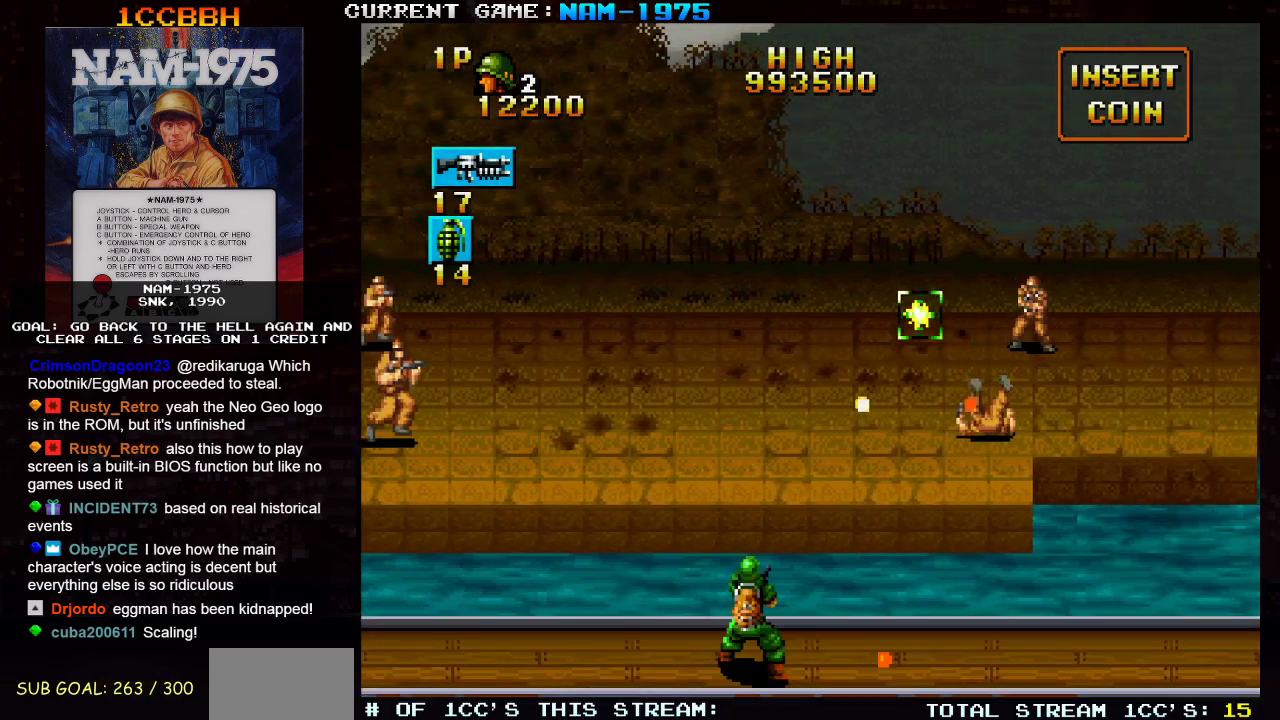
{"buttons": [], "left_stick": "left", "events": [[33, "left_stick", "right"], [117, "SQUARE", "up"], [234, "left_stick", "center"], [334, "left_stick", "left"], [417, "SQUARE", "down"], [501, "SQUARE", "up"]]}